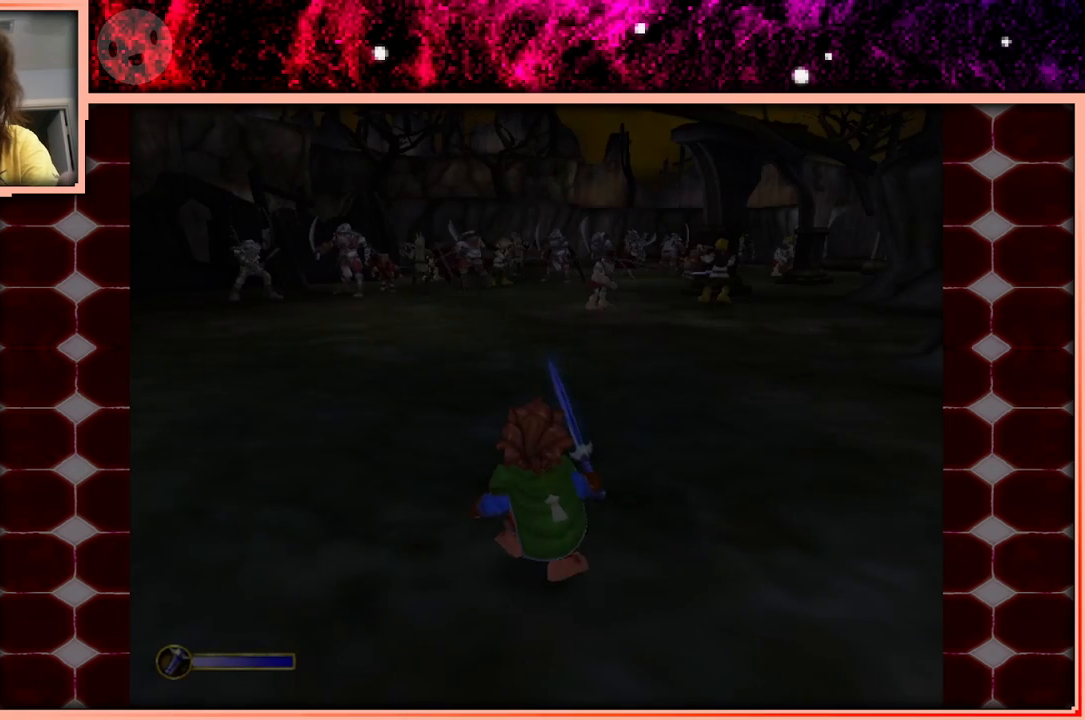
Gameplay with keyboard and mouse; each line is a JSON object with the keys held at the frame after it. "events" lists presses ("down") and releases ("up") of "a", "d", "s", "space" and "w" between this image and that frame as [ms after this image, input, new state], when the widget could be followed in between. No other keys are recorded. Mouse buttons are not recorded. Not read: mouse_move.
{"keys": ["w"], "events": [[166, "w", "down"]]}
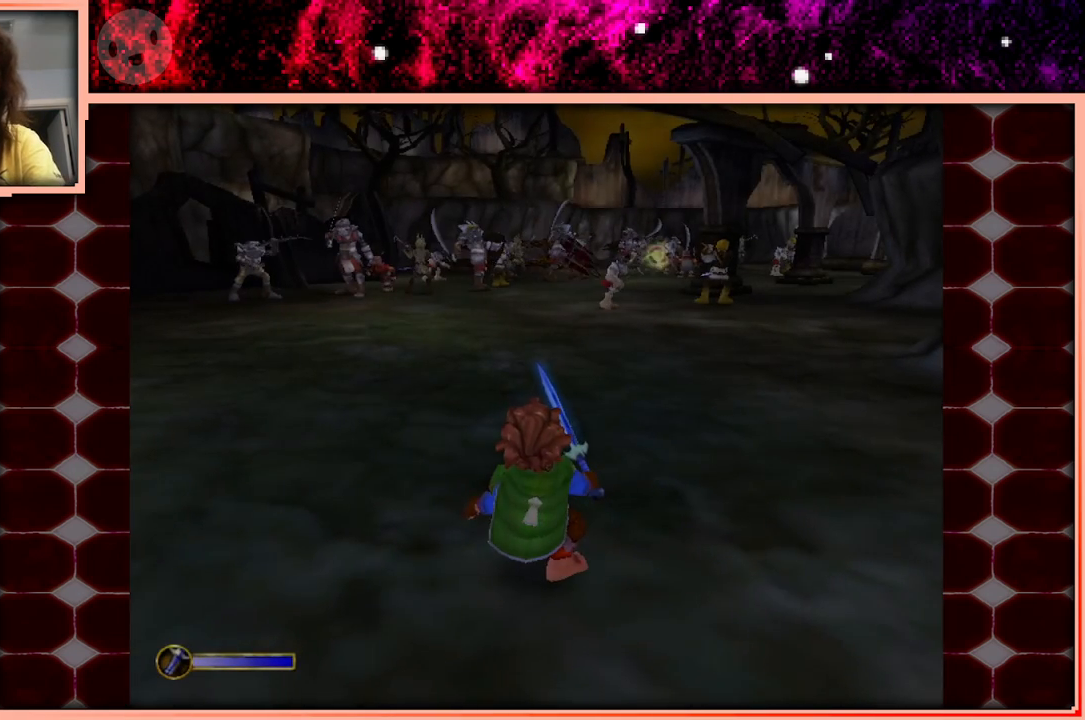
{"keys": ["w"], "events": []}
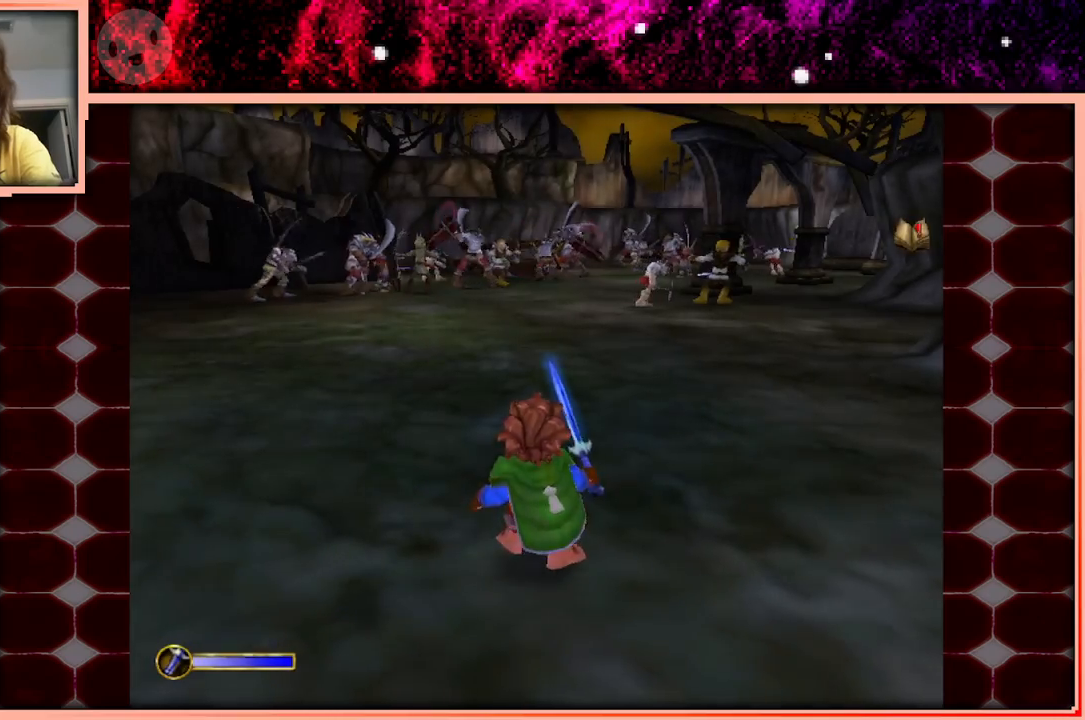
{"keys": ["space", "w"], "events": [[500, "space", "down"]]}
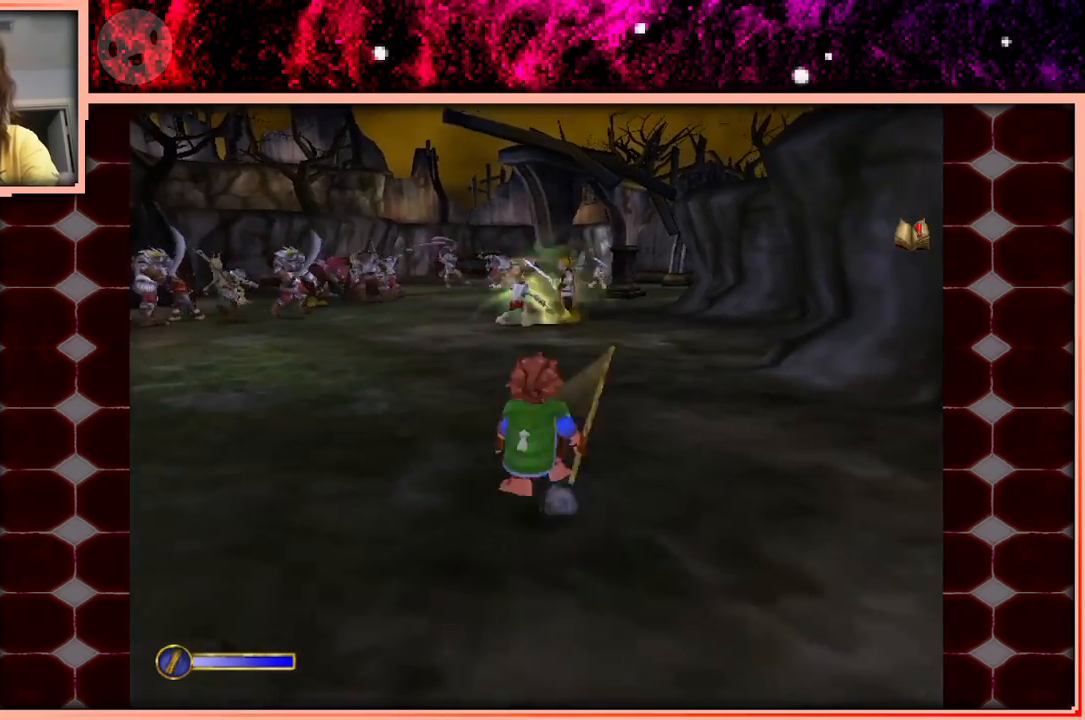
{"keys": ["w"], "events": [[133, "space", "up"]]}
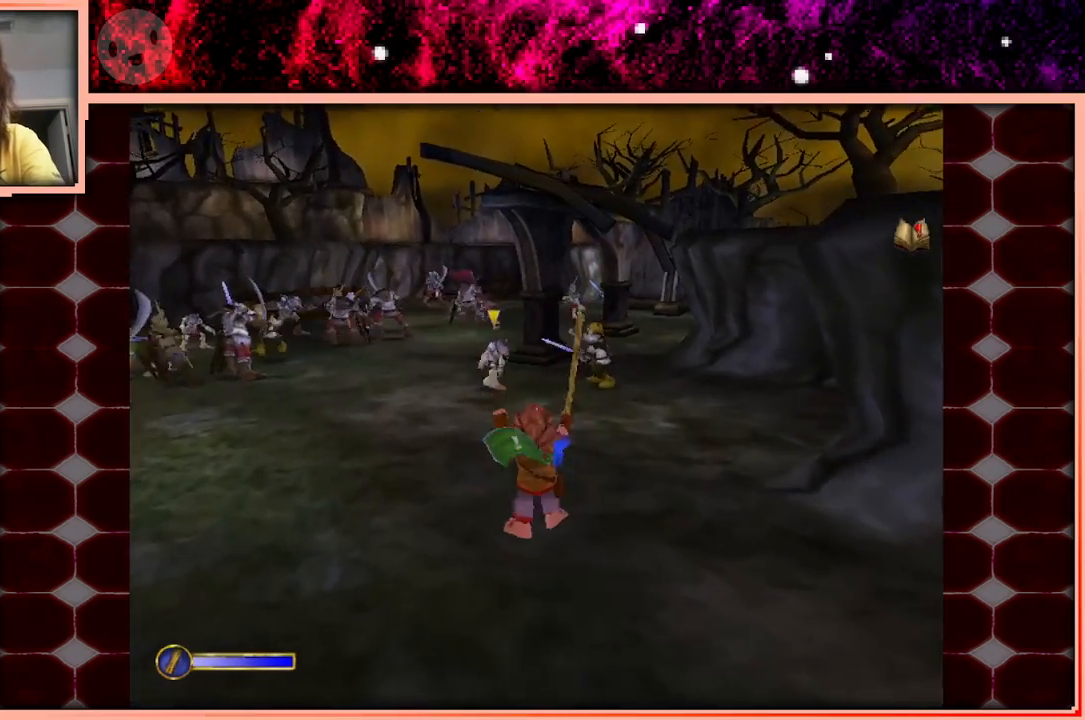
{"keys": ["w"], "events": [[300, "space", "down"], [400, "space", "up"]]}
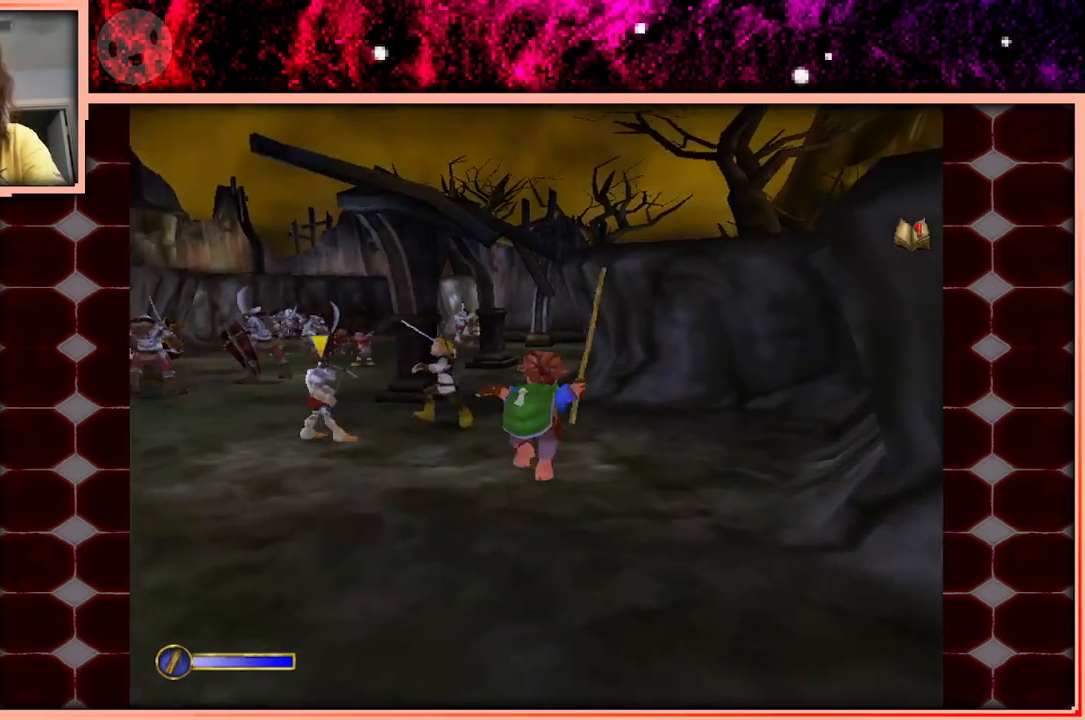
{"keys": ["w"], "events": []}
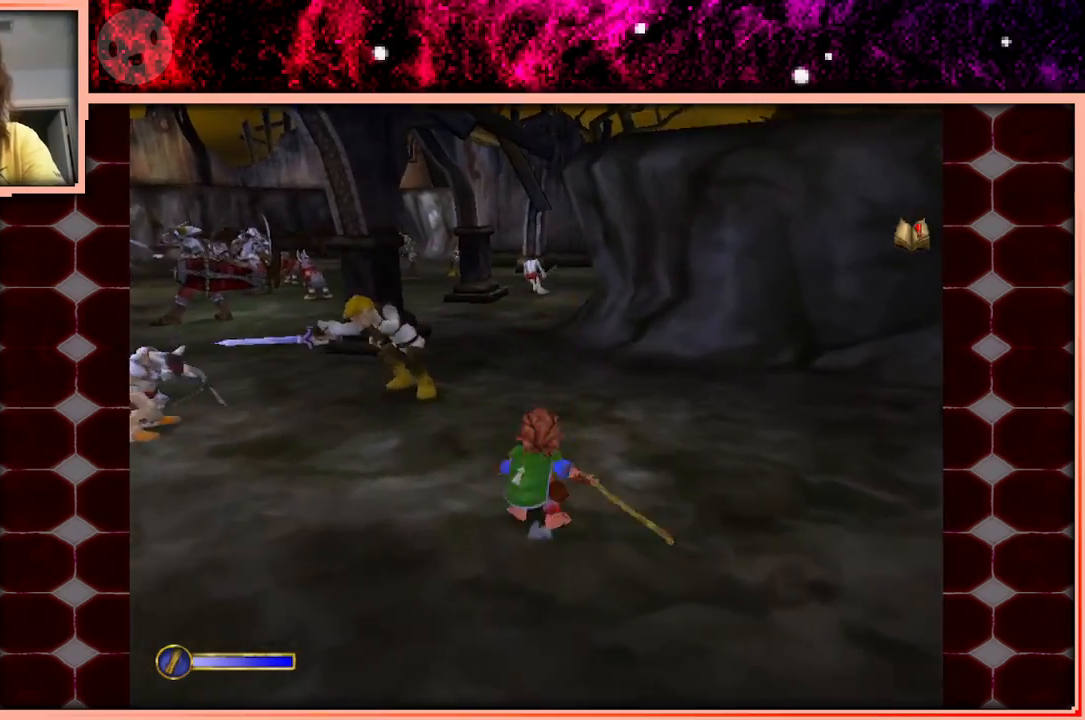
{"keys": ["a", "w"], "events": [[100, "space", "down"], [183, "space", "up"], [466, "a", "down"]]}
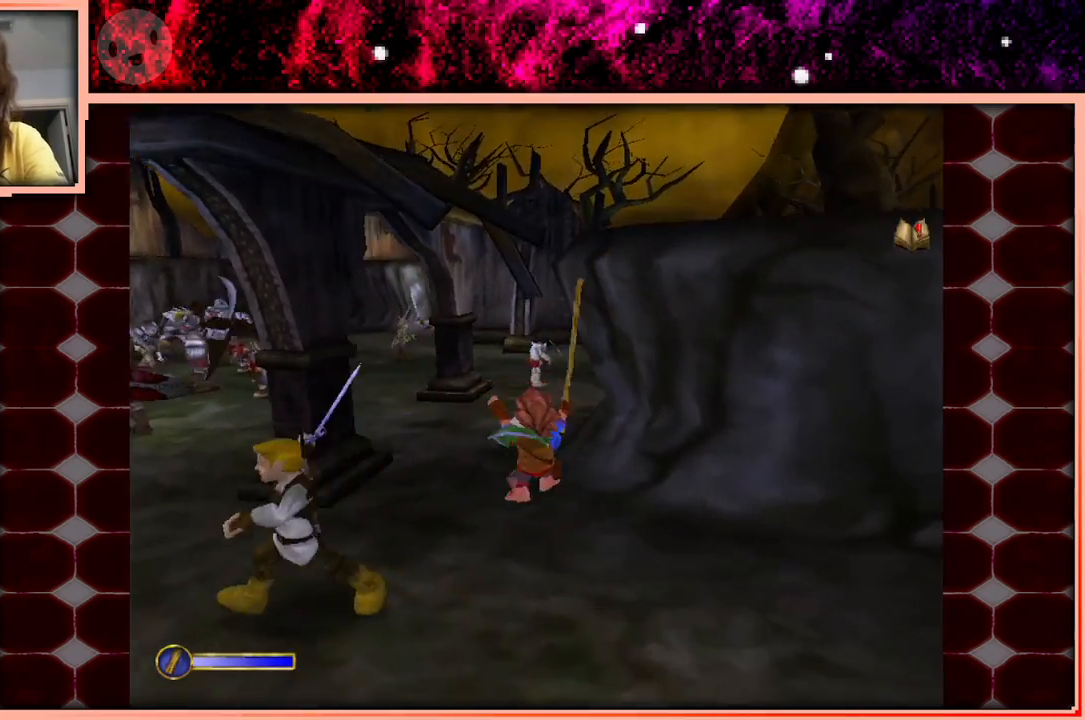
{"keys": ["w"], "events": [[116, "a", "up"], [383, "space", "down"], [483, "space", "up"]]}
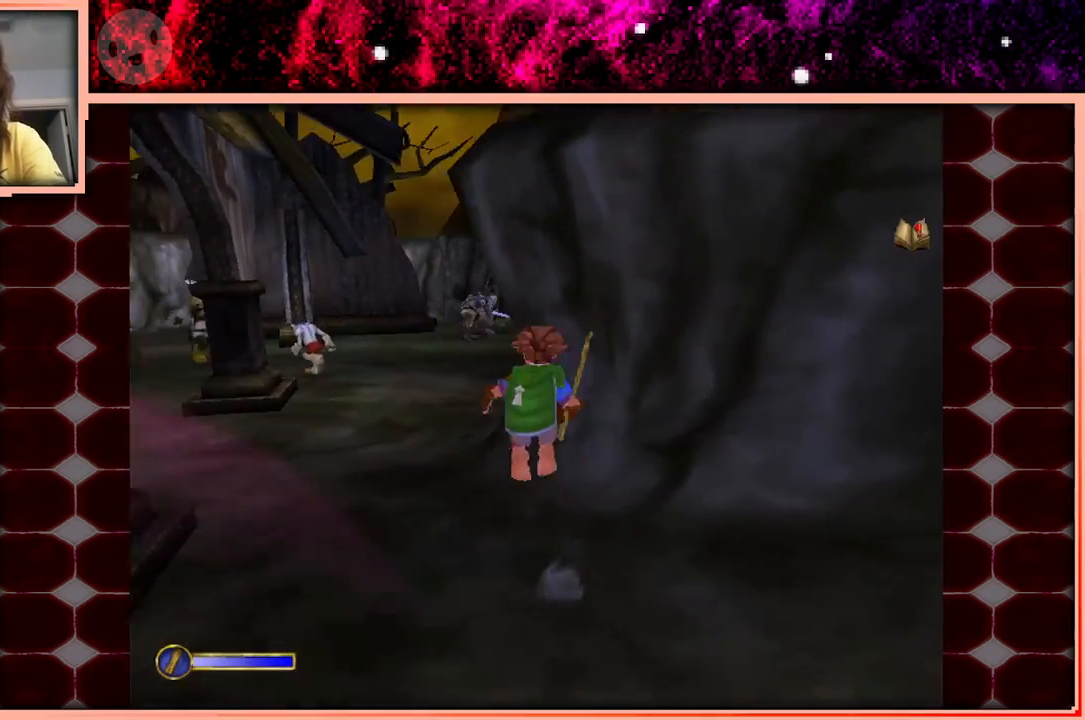
{"keys": ["d", "w"], "events": [[33, "a", "down"], [216, "a", "up"], [400, "d", "down"]]}
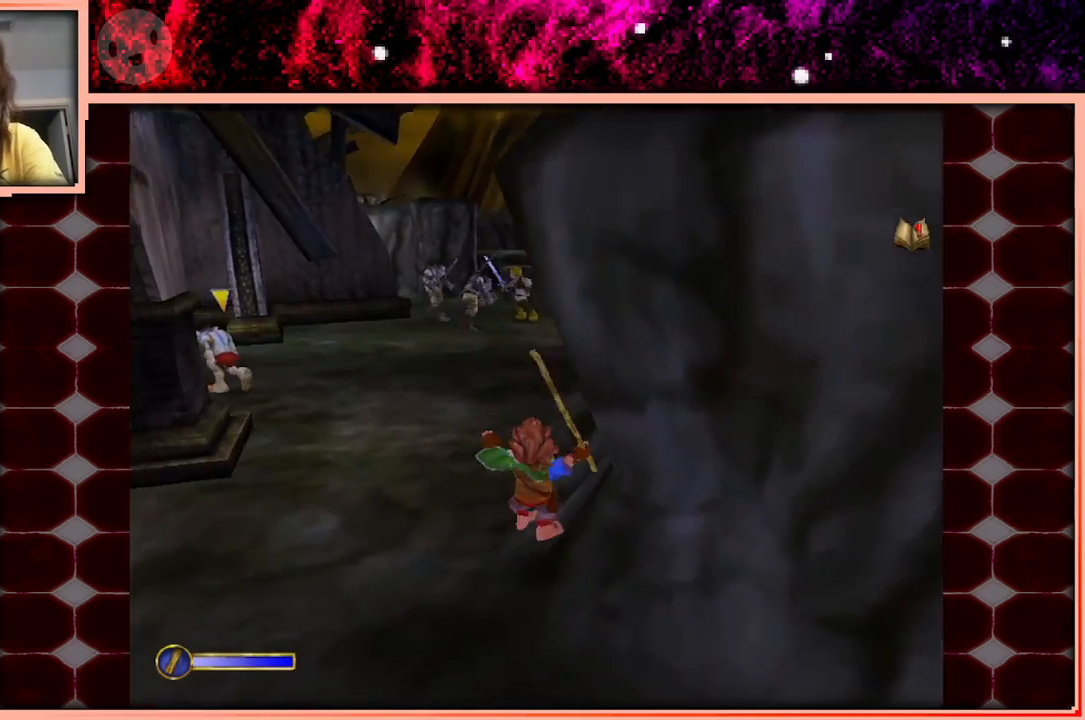
{"keys": ["w"], "events": [[50, "d", "up"], [283, "space", "down"], [466, "space", "up"]]}
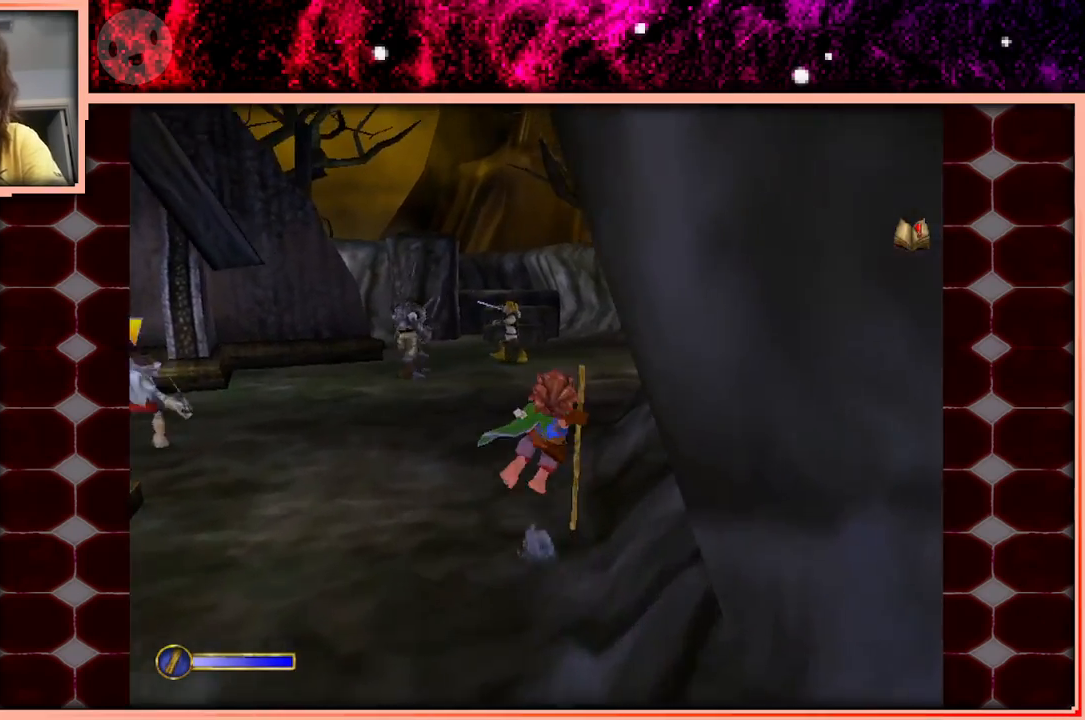
{"keys": ["w"], "events": []}
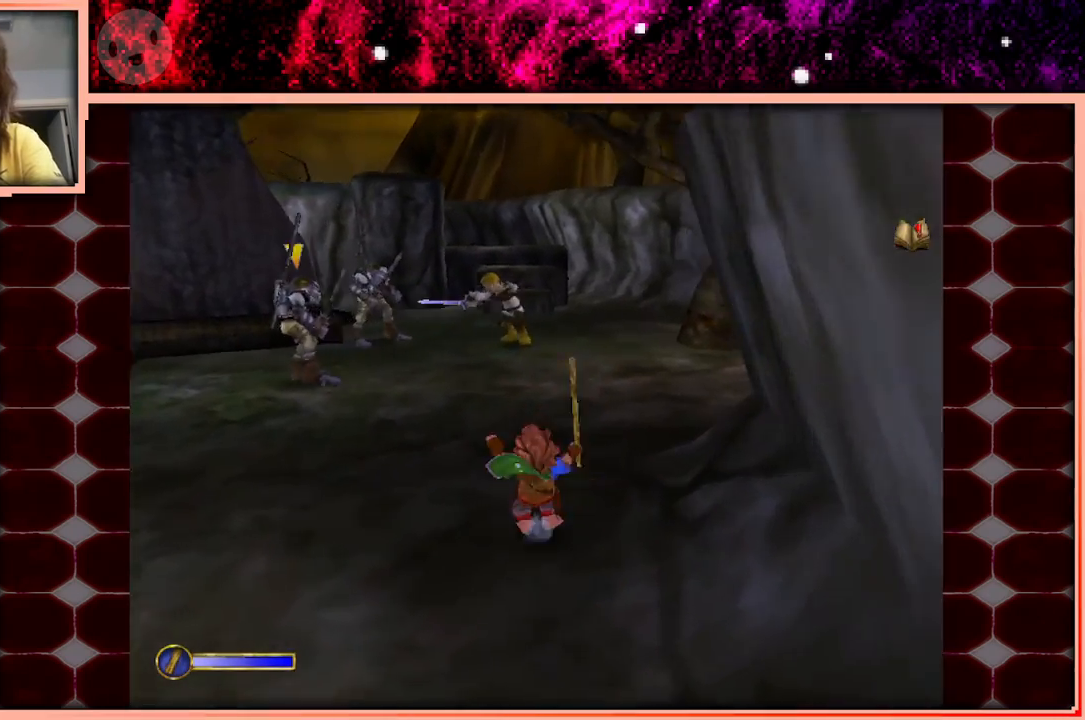
{"keys": ["d", "w"], "events": [[133, "space", "down"], [266, "space", "up"], [400, "d", "down"]]}
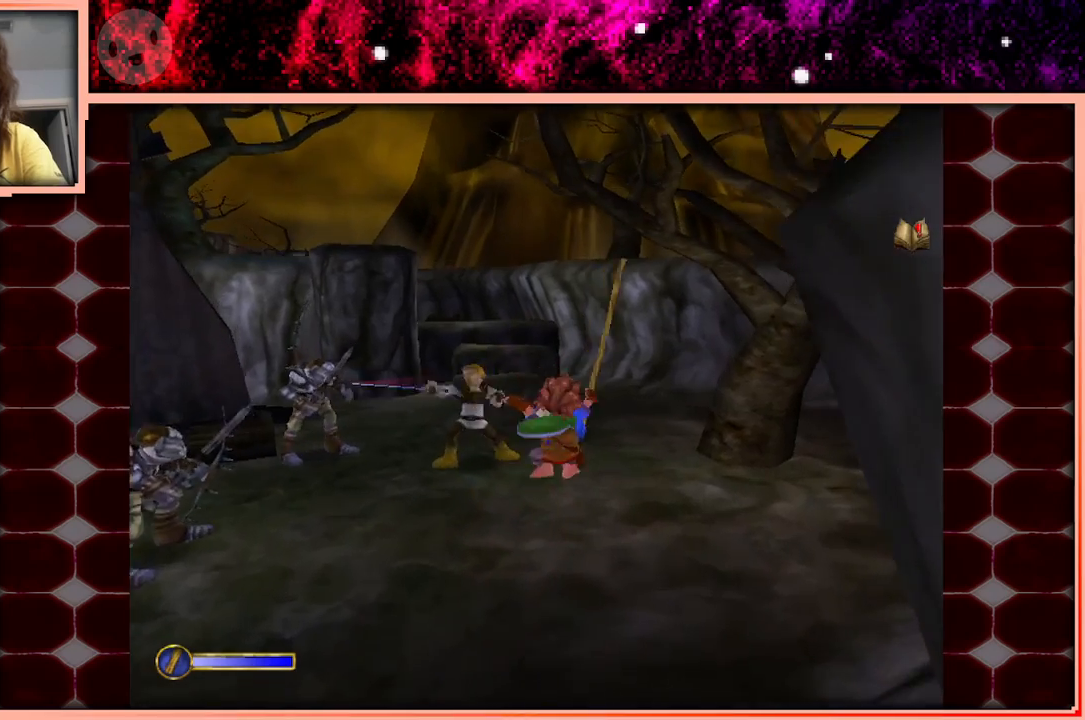
{"keys": ["w"], "events": [[50, "d", "up"], [416, "space", "down"], [466, "space", "up"]]}
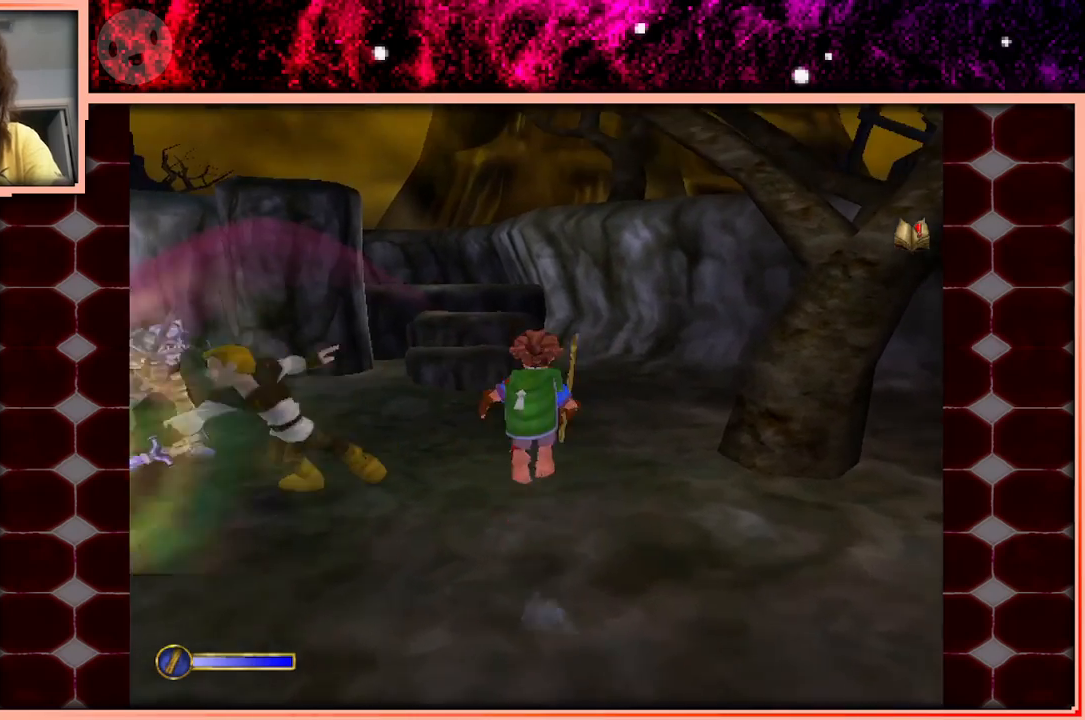
{"keys": ["w"], "events": []}
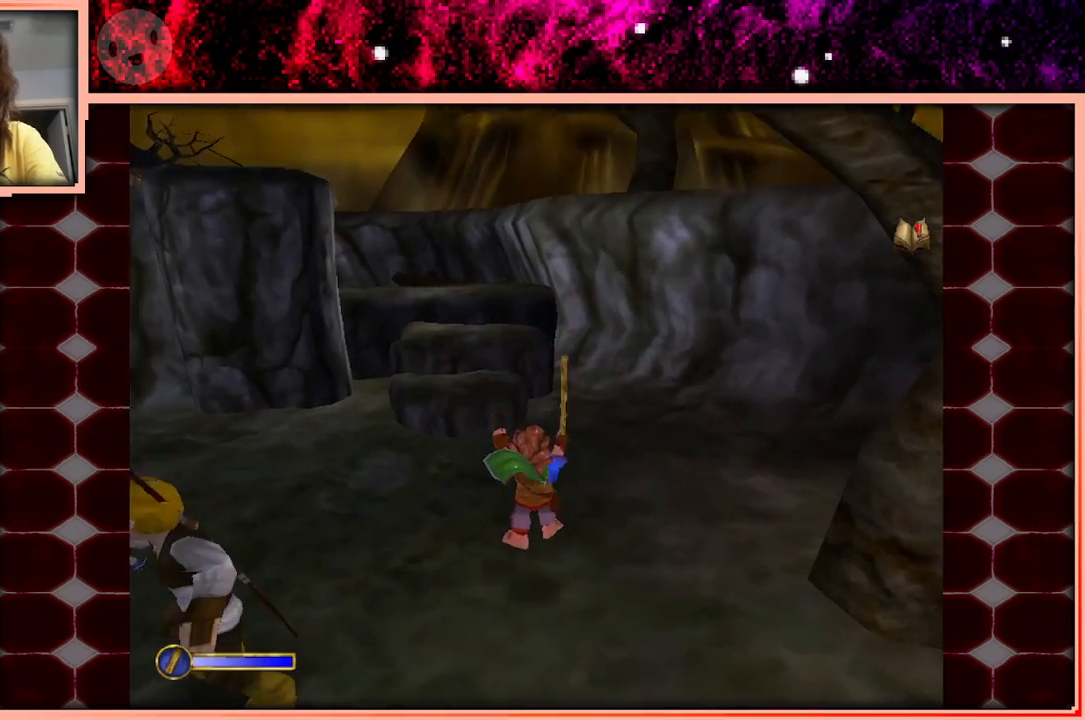
{"keys": ["w"], "events": [[166, "space", "down"], [266, "d", "down"], [266, "space", "up"], [500, "d", "up"]]}
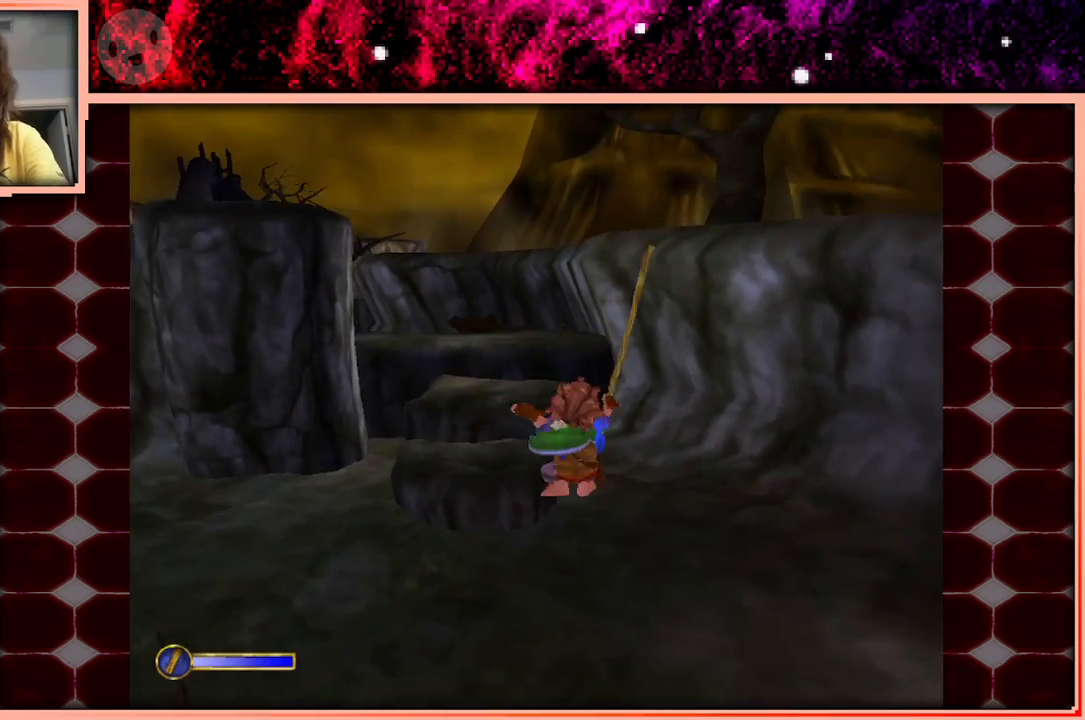
{"keys": ["space", "w"], "events": [[466, "space", "down"]]}
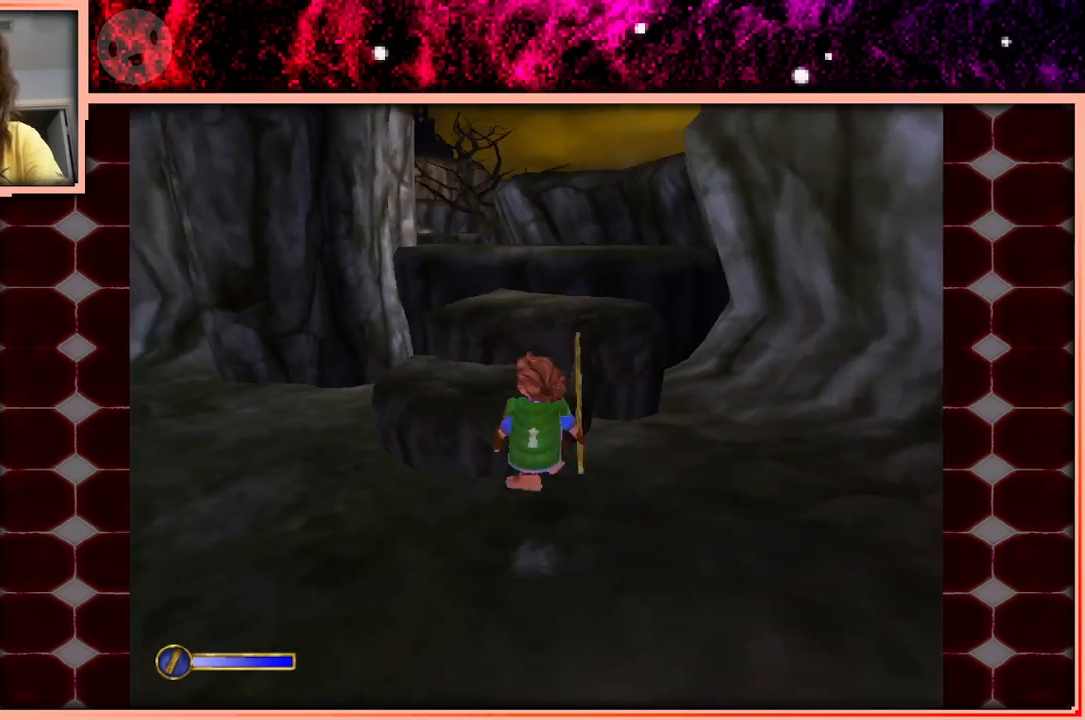
{"keys": ["w"], "events": [[100, "space", "up"], [250, "d", "down"], [400, "d", "up"]]}
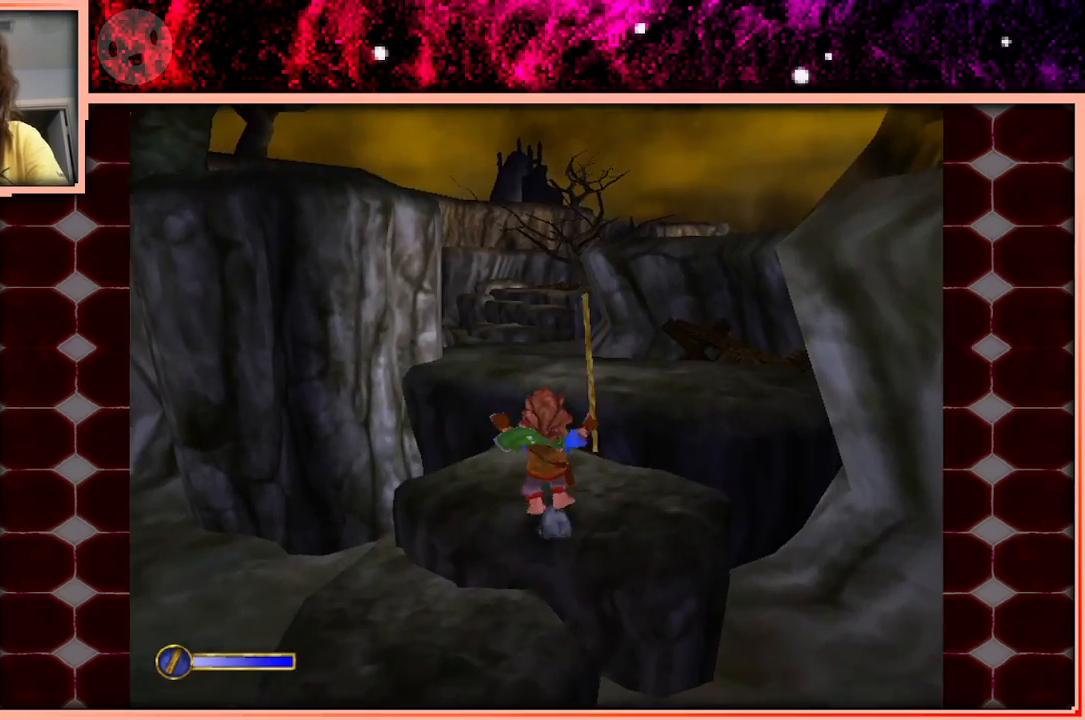
{"keys": ["w"], "events": [[133, "space", "down"], [216, "space", "up"], [400, "d", "down"], [450, "d", "up"]]}
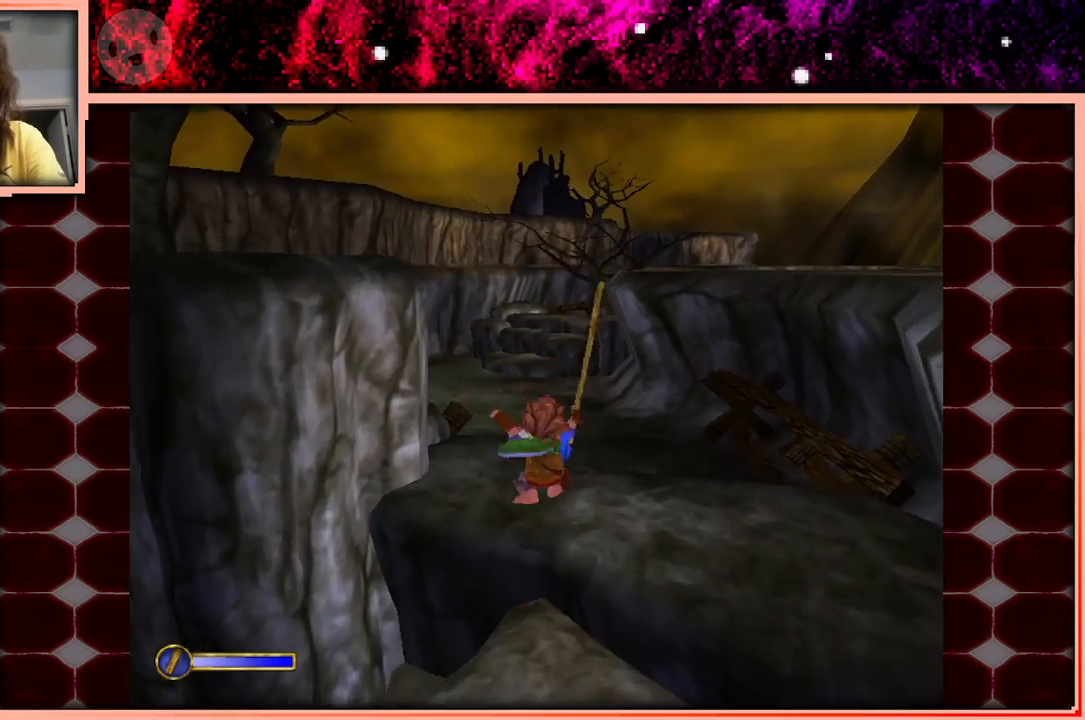
{"keys": ["space", "w"], "events": [[366, "space", "down"]]}
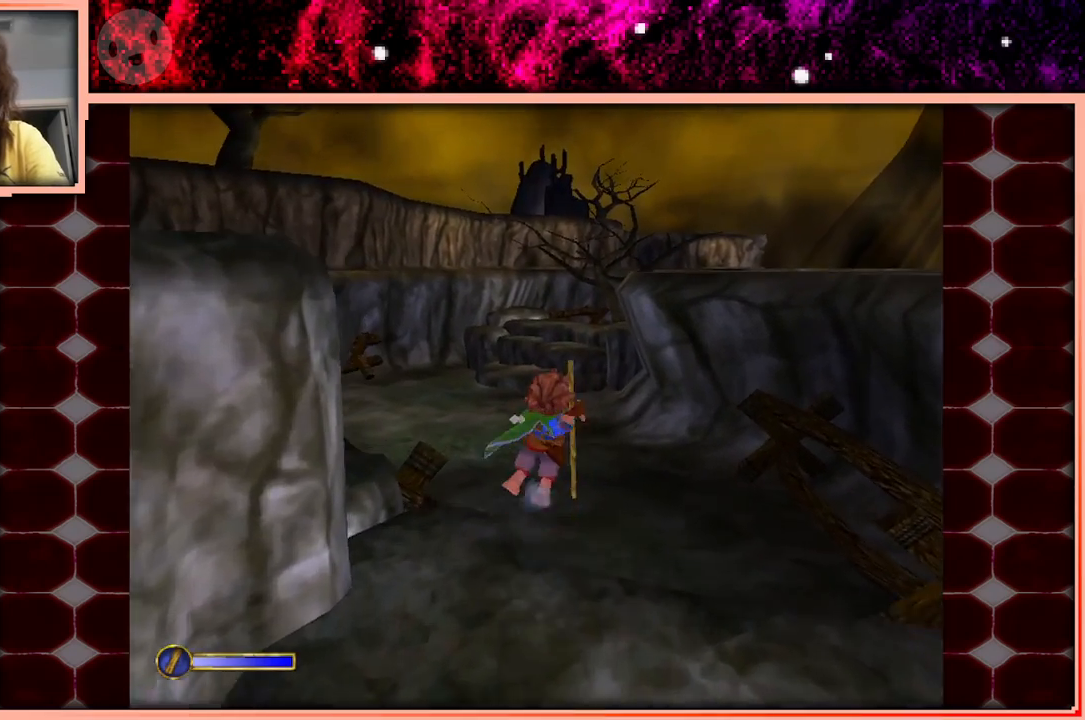
{"keys": ["w"], "events": [[150, "space", "up"]]}
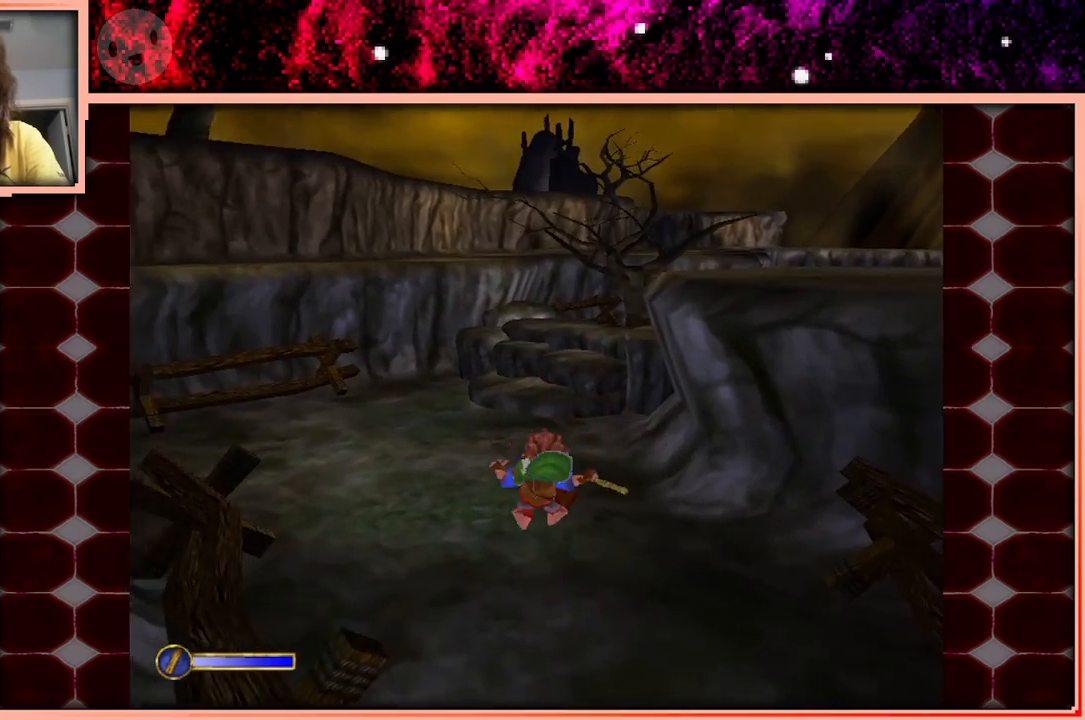
{"keys": ["space", "w"], "events": [[366, "space", "down"]]}
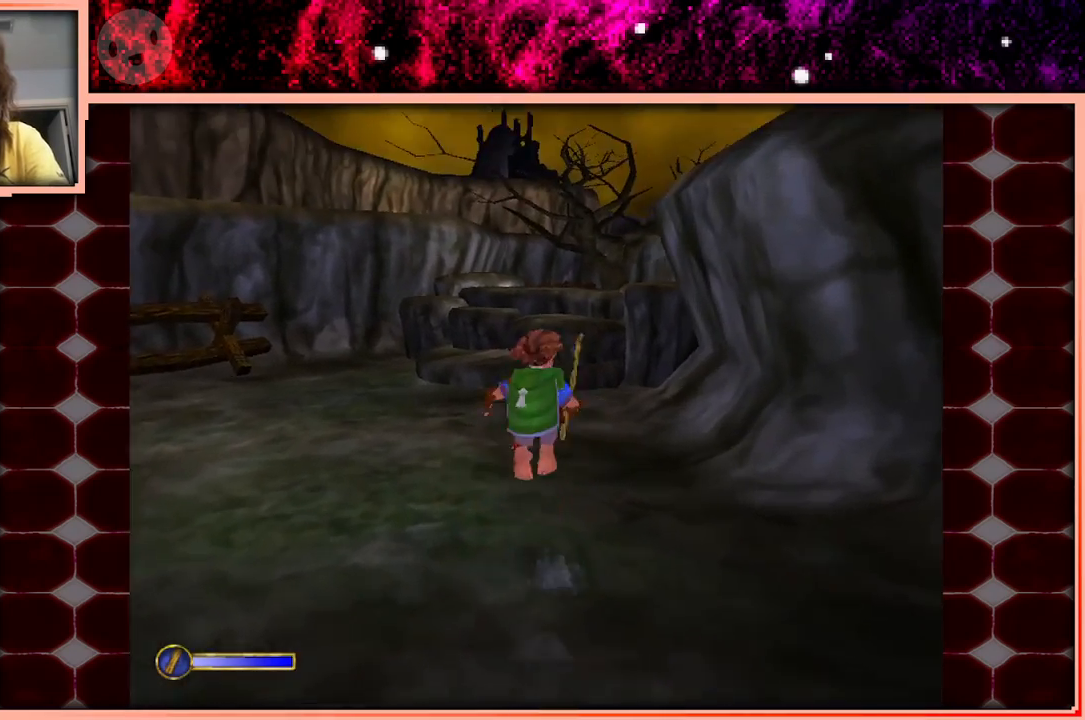
{"keys": ["w"], "events": [[50, "space", "up"], [183, "a", "down"], [383, "a", "up"]]}
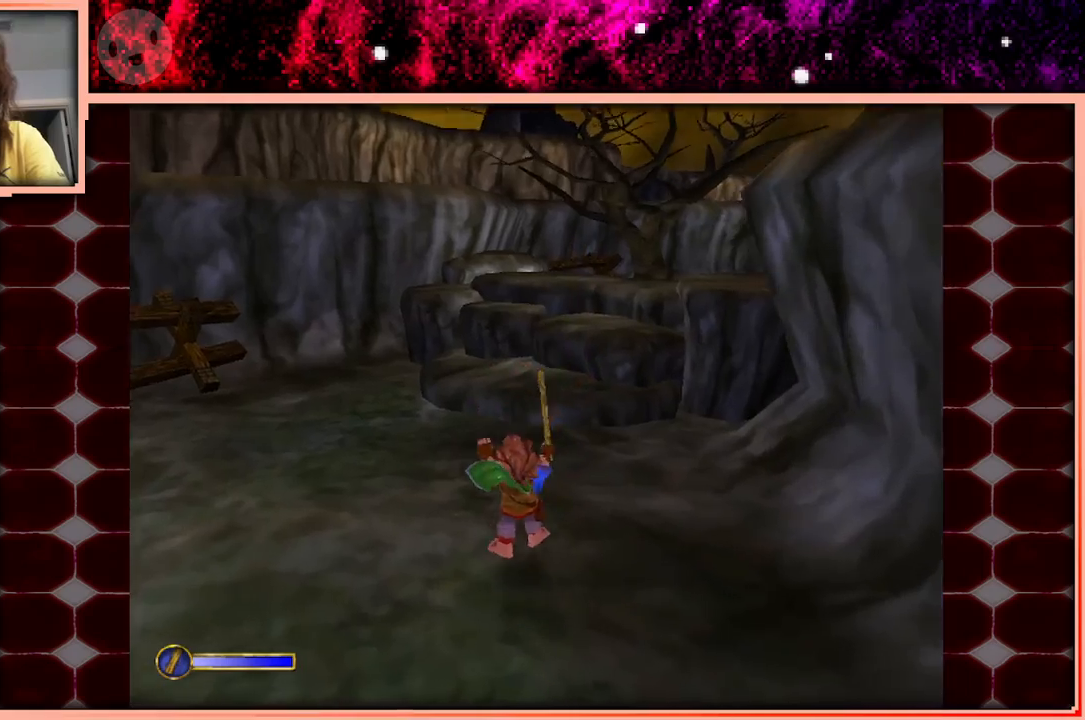
{"keys": ["w"], "events": [[200, "space", "down"], [350, "space", "up"]]}
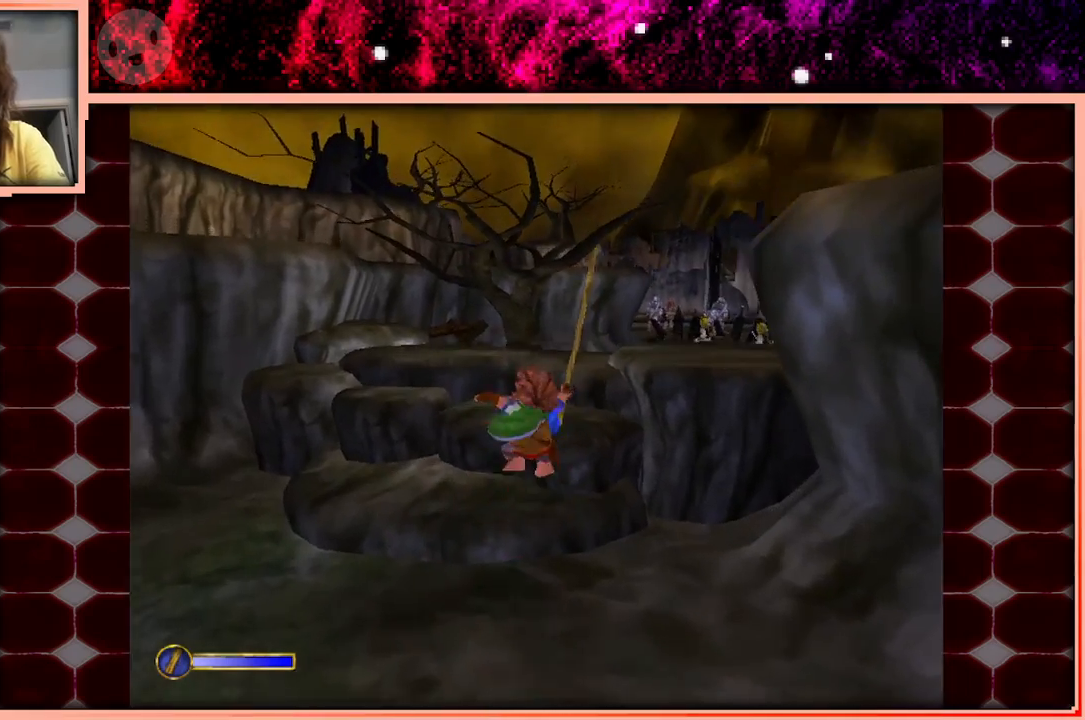
{"keys": ["space", "w"], "events": [[166, "a", "down"], [266, "a", "up"], [450, "space", "down"]]}
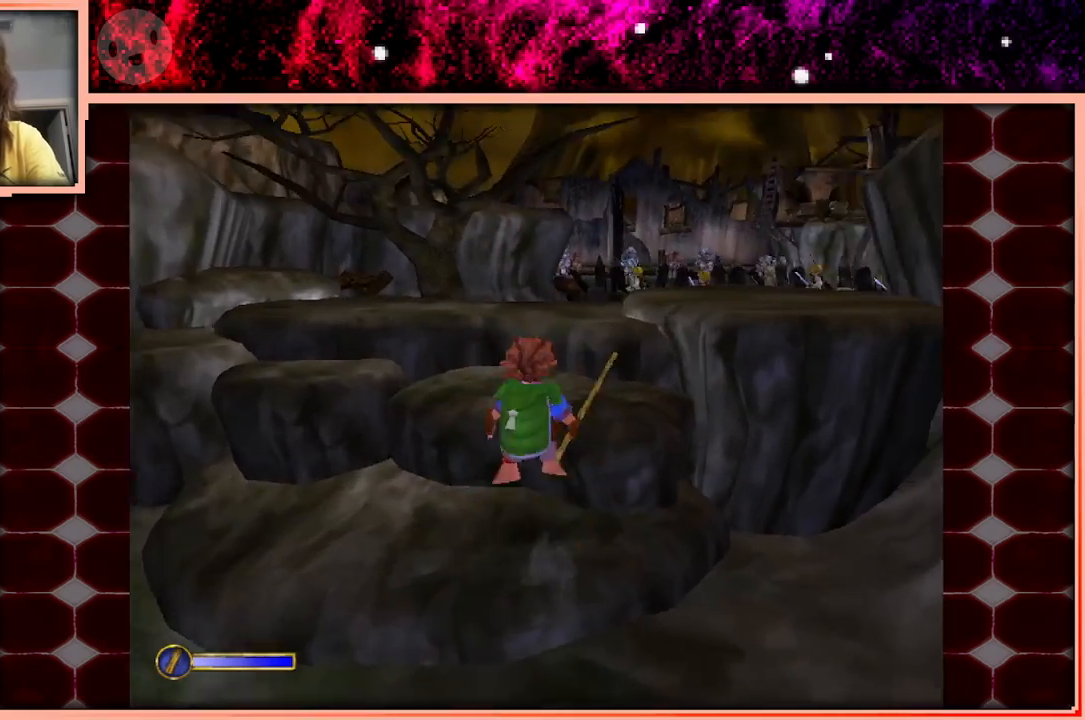
{"keys": ["w"], "events": [[100, "space", "up"], [183, "a", "down"], [333, "a", "up"]]}
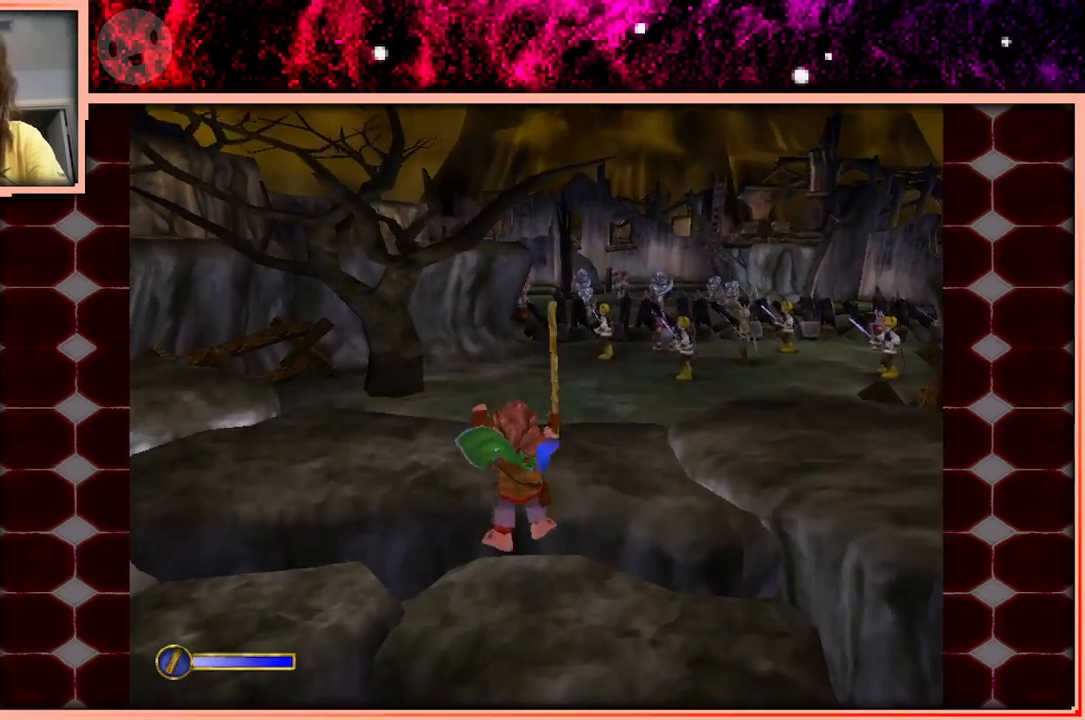
{"keys": ["w"], "events": [[150, "space", "down"], [300, "space", "up"]]}
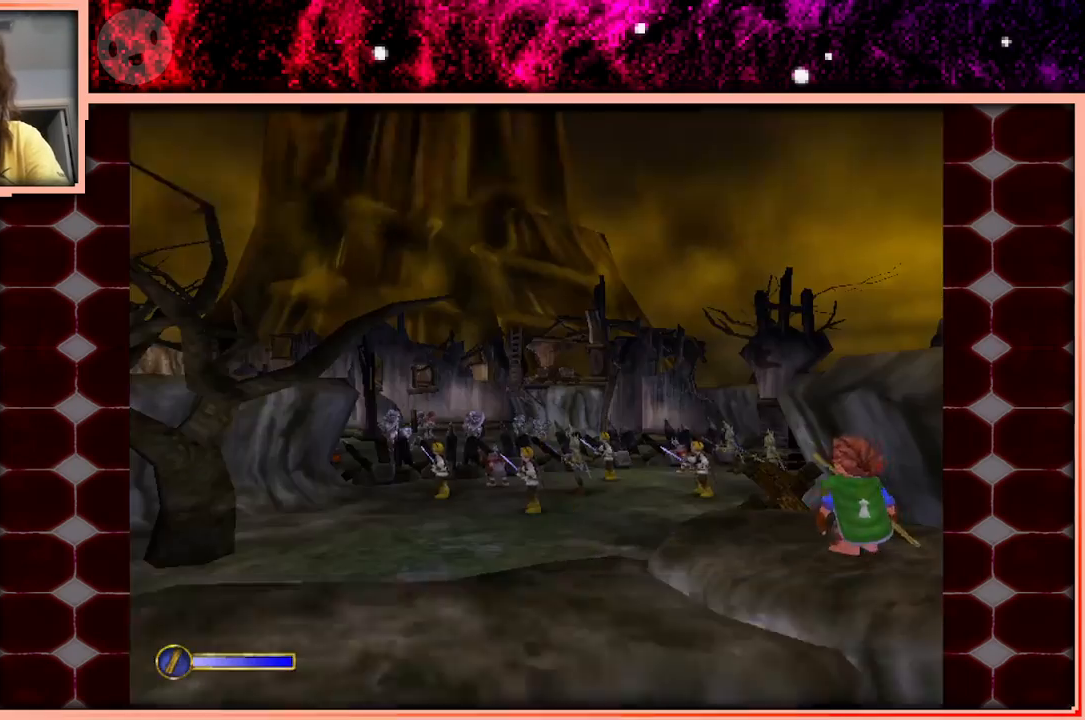
{"keys": ["w"], "events": []}
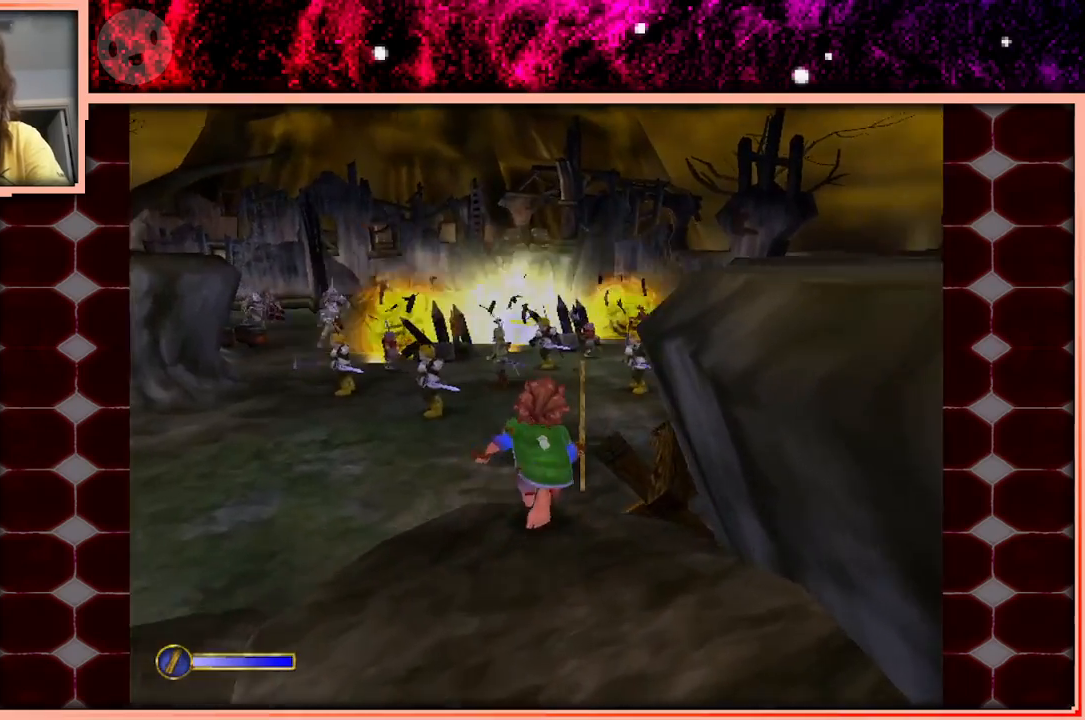
{"keys": ["w"], "events": [[183, "space", "down"], [333, "space", "up"]]}
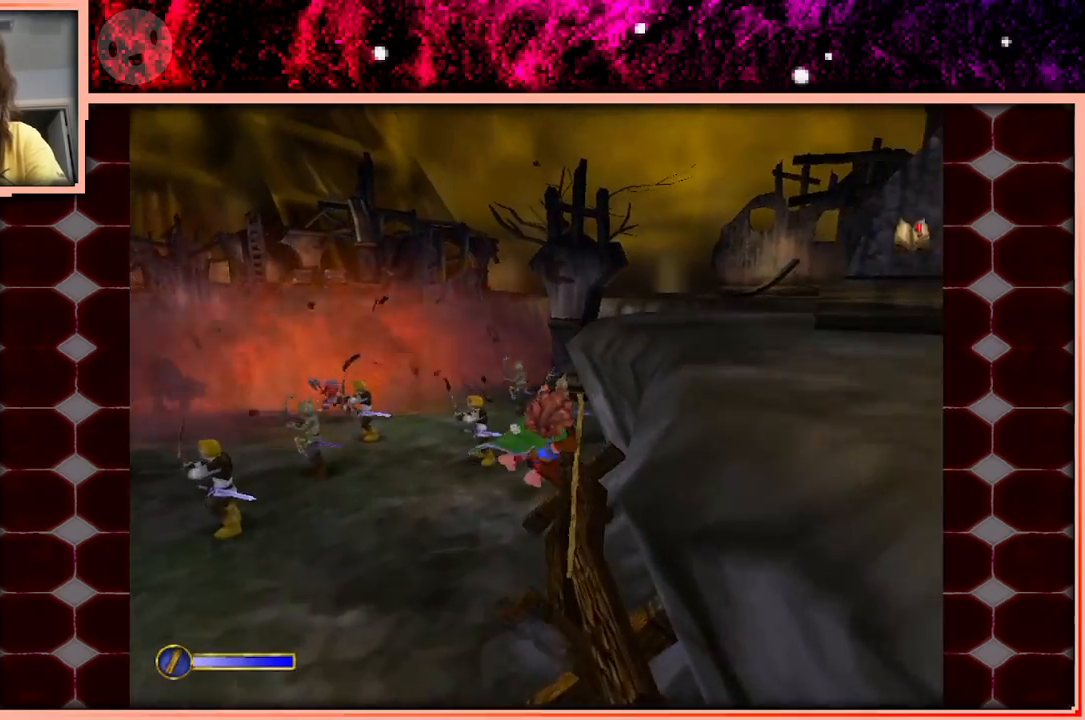
{"keys": ["w"], "events": []}
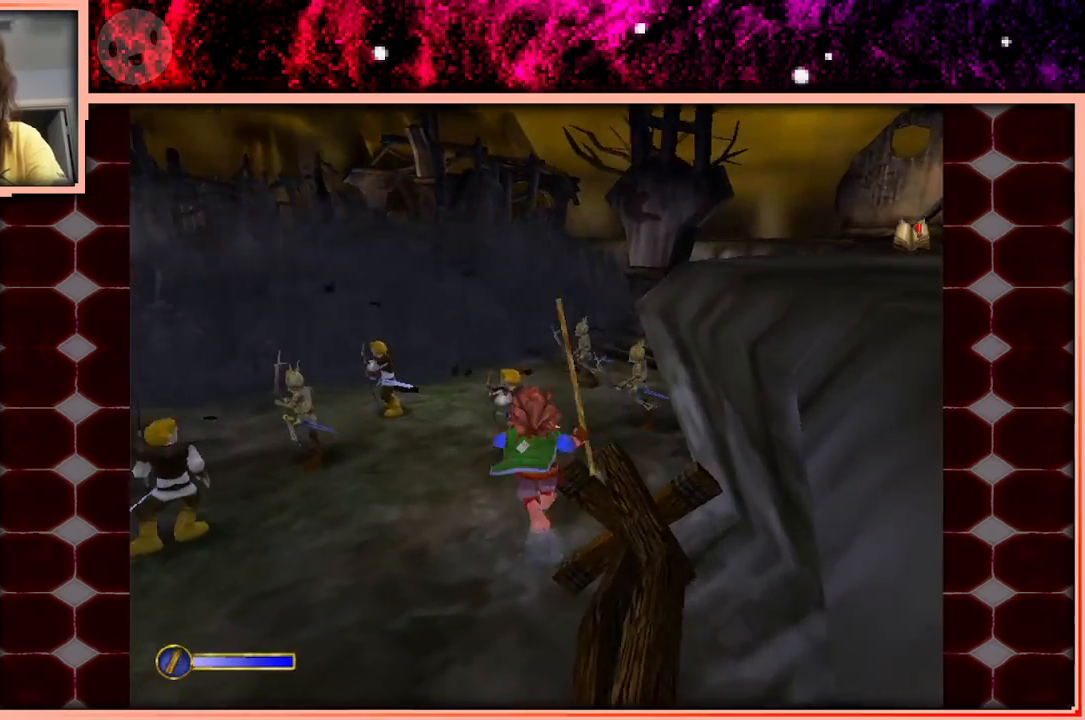
{"keys": ["w"], "events": [[116, "space", "down"], [266, "space", "up"]]}
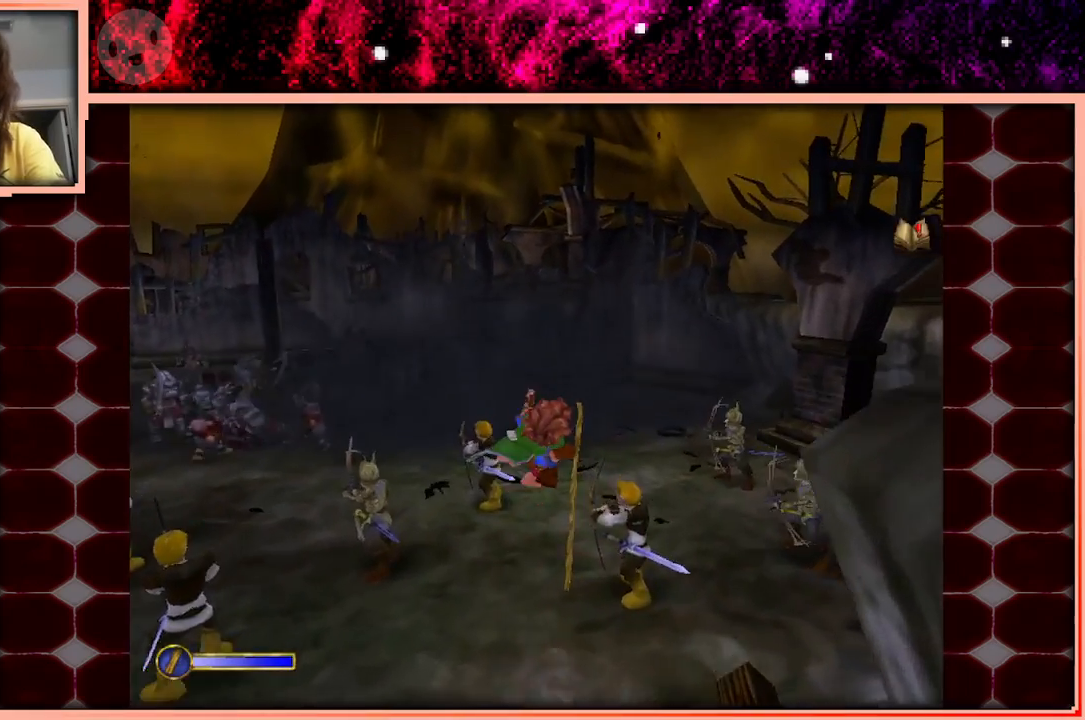
{"keys": ["w"], "events": []}